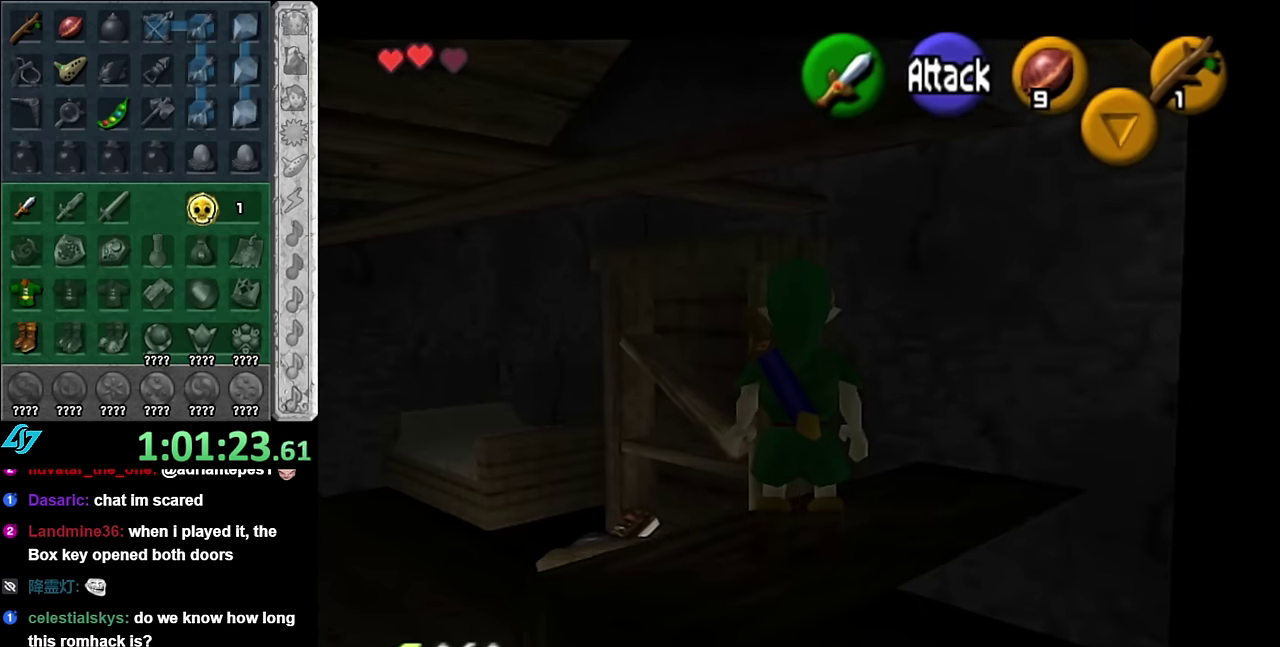
Gameplay with a controller (Nintendo layout); each line is a JSON object with the inputs held at the frame after it. "events" lists button and stick changes between this image and that frame as [ms after this image, input, new state], when the widget could be followed in between. Not read: L3 R2 R3 Y right_stick.
{"buttons": [], "left_stick": "up", "events": [[167, "left_stick", "up-right"], [417, "left_stick", "up"]]}
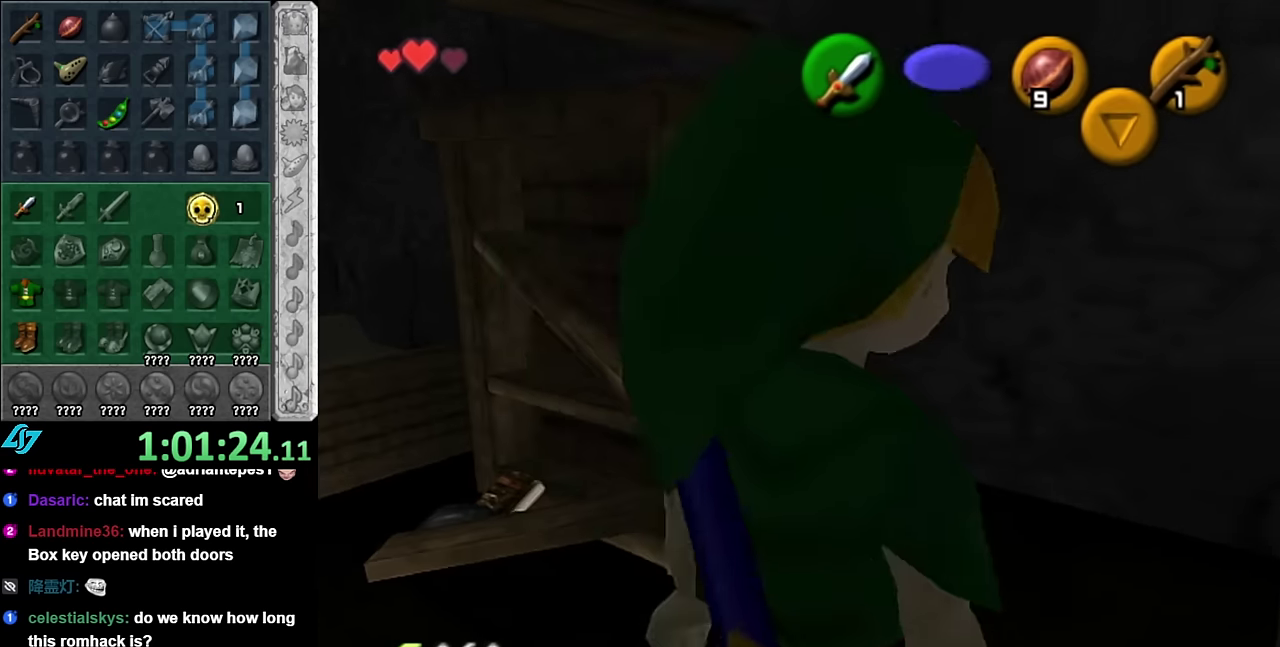
{"buttons": ["A"], "left_stick": "up-left", "events": [[84, "left_stick", "up-left"], [200, "A", "down"]]}
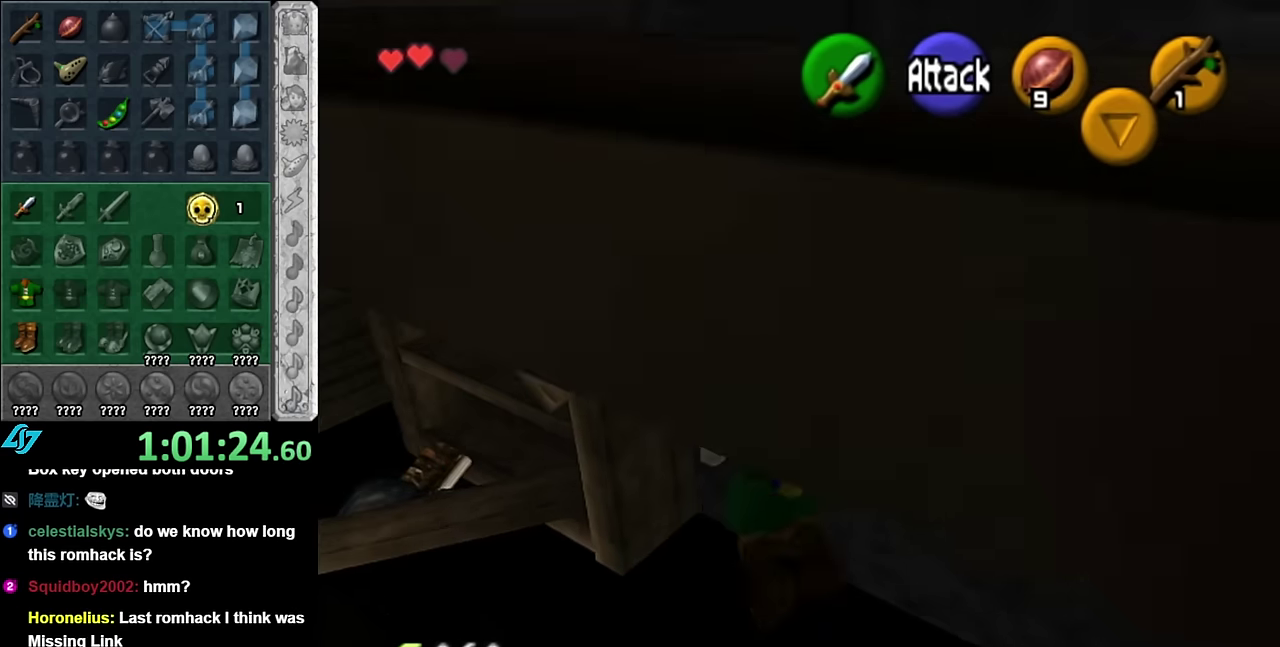
{"buttons": ["A"], "left_stick": "up-left", "events": []}
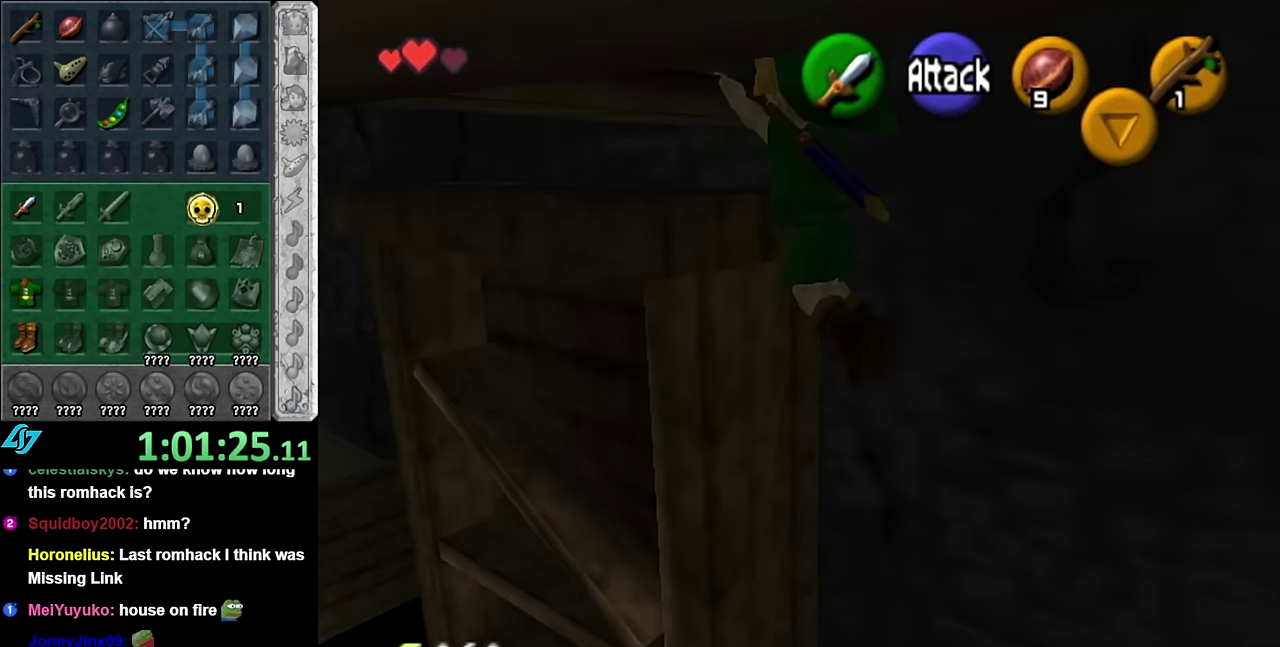
{"buttons": [], "left_stick": "center", "events": [[50, "L1", "down"], [84, "left_stick", "up"], [234, "A", "up"], [300, "L1", "up"], [417, "left_stick", "center"]]}
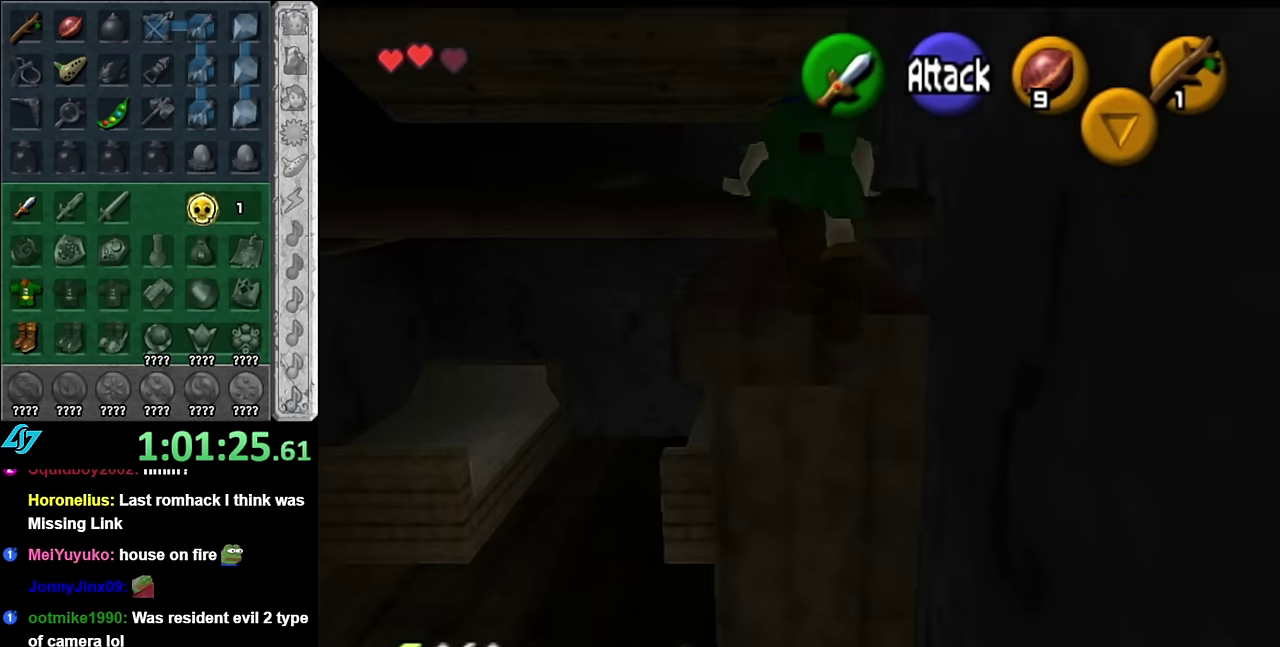
{"buttons": [], "left_stick": "up-left", "events": [[134, "left_stick", "up"], [300, "left_stick", "up-left"]]}
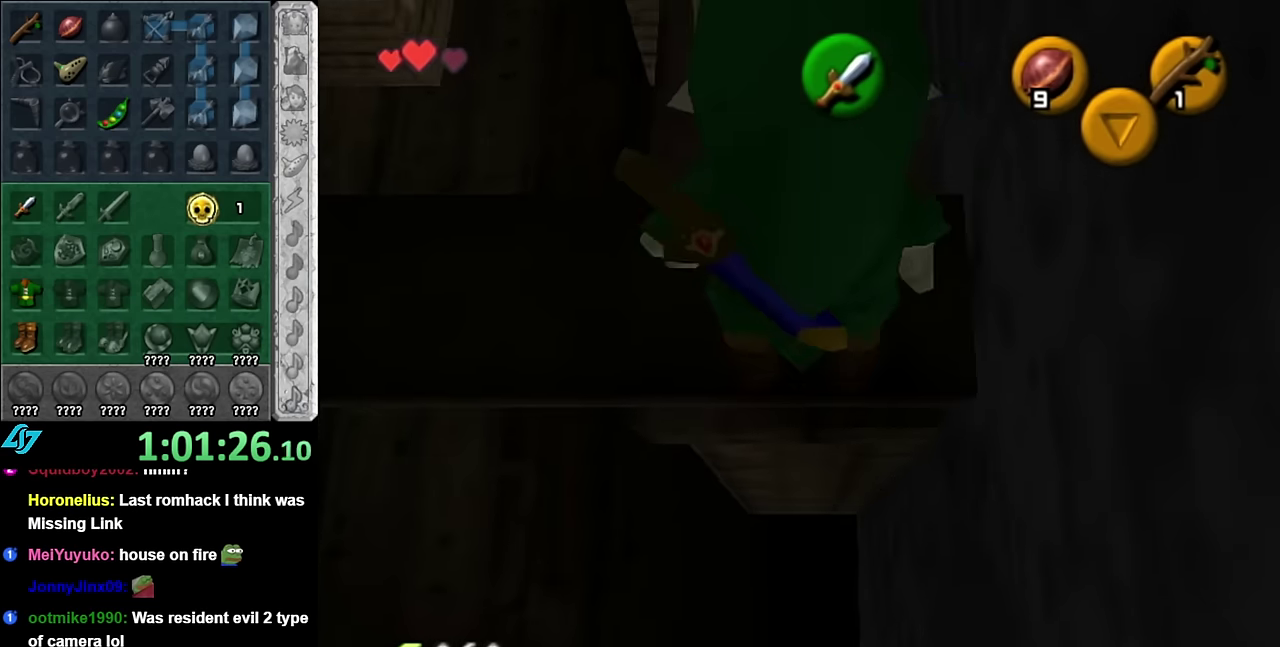
{"buttons": [], "left_stick": "center", "events": [[84, "left_stick", "center"], [100, "L1", "down"], [350, "L1", "up"]]}
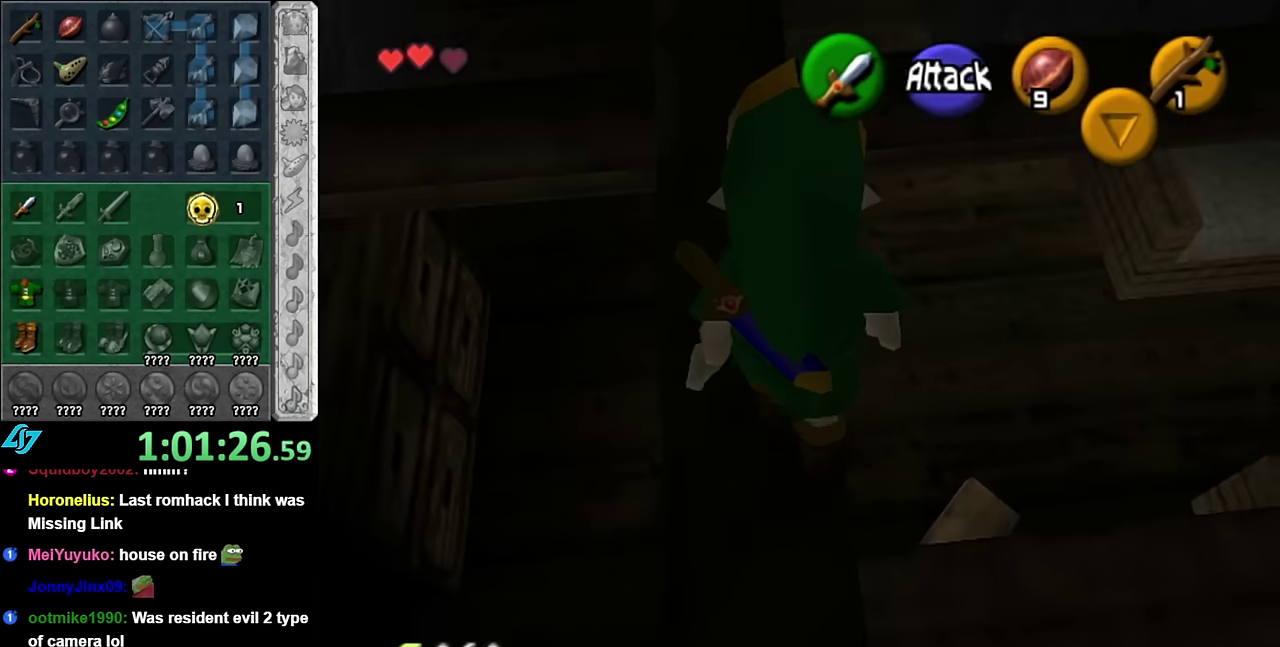
{"buttons": [], "left_stick": "up", "events": [[300, "left_stick", "up-left"], [416, "left_stick", "up"]]}
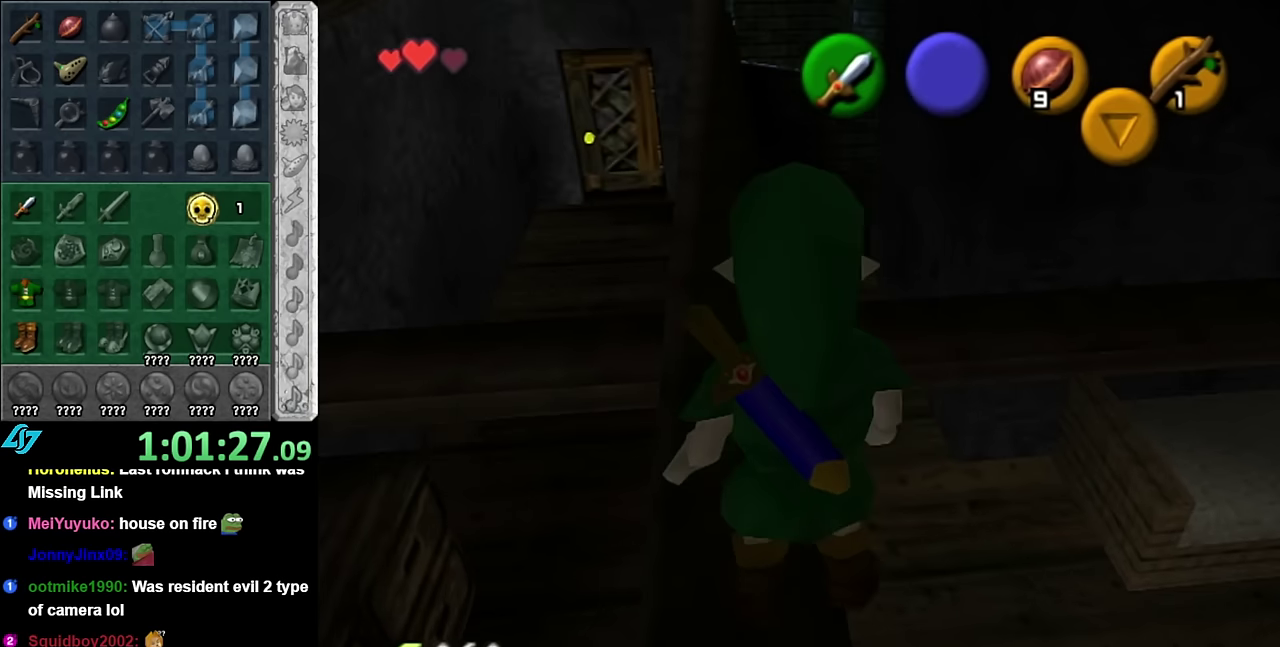
{"buttons": [], "left_stick": "up", "events": [[133, "left_stick", "center"], [483, "left_stick", "up"]]}
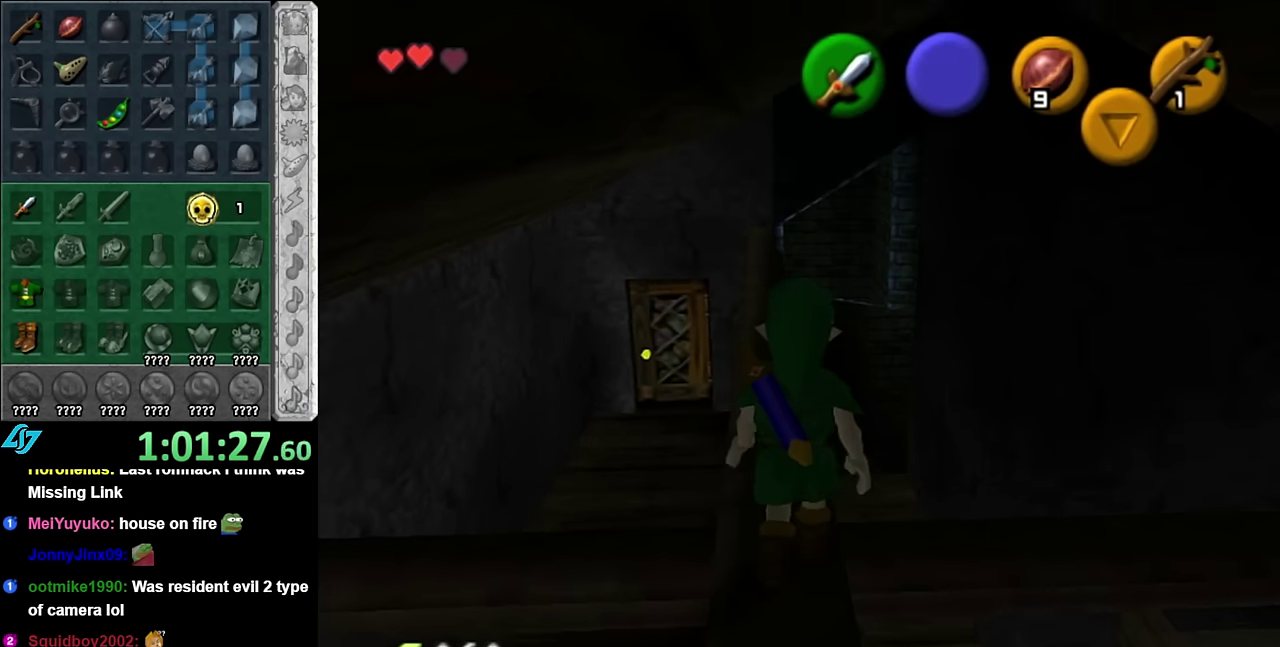
{"buttons": [], "left_stick": "up"}
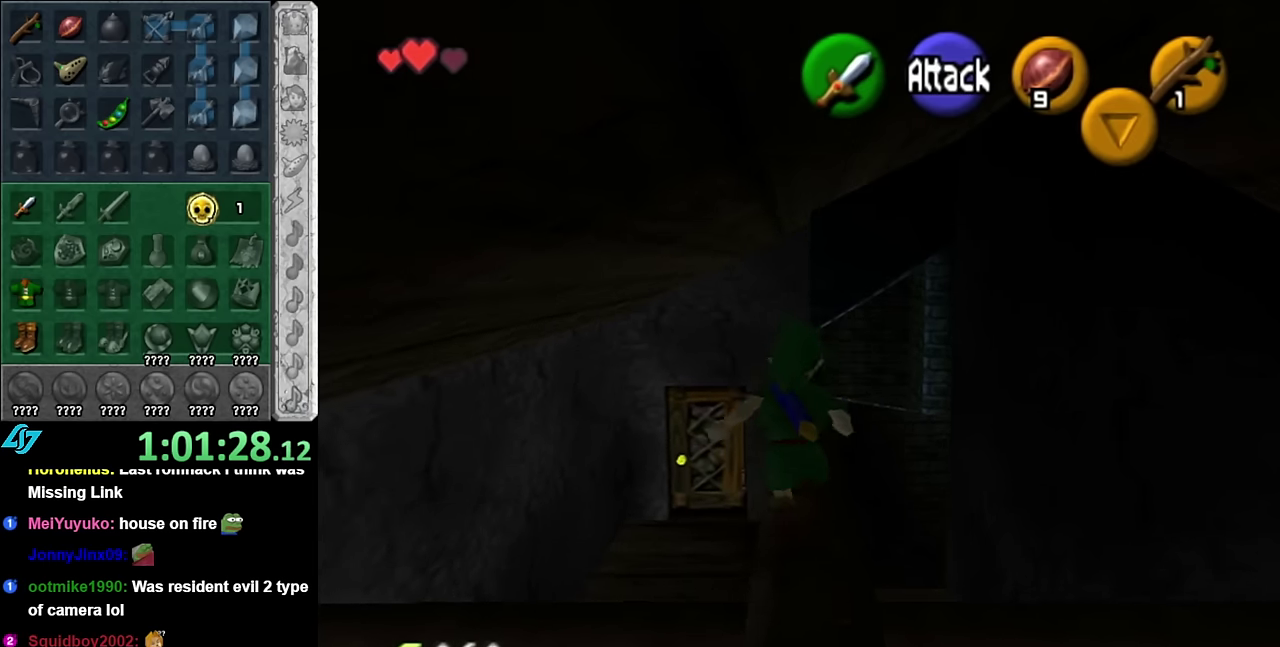
{"buttons": [], "left_stick": "up", "events": []}
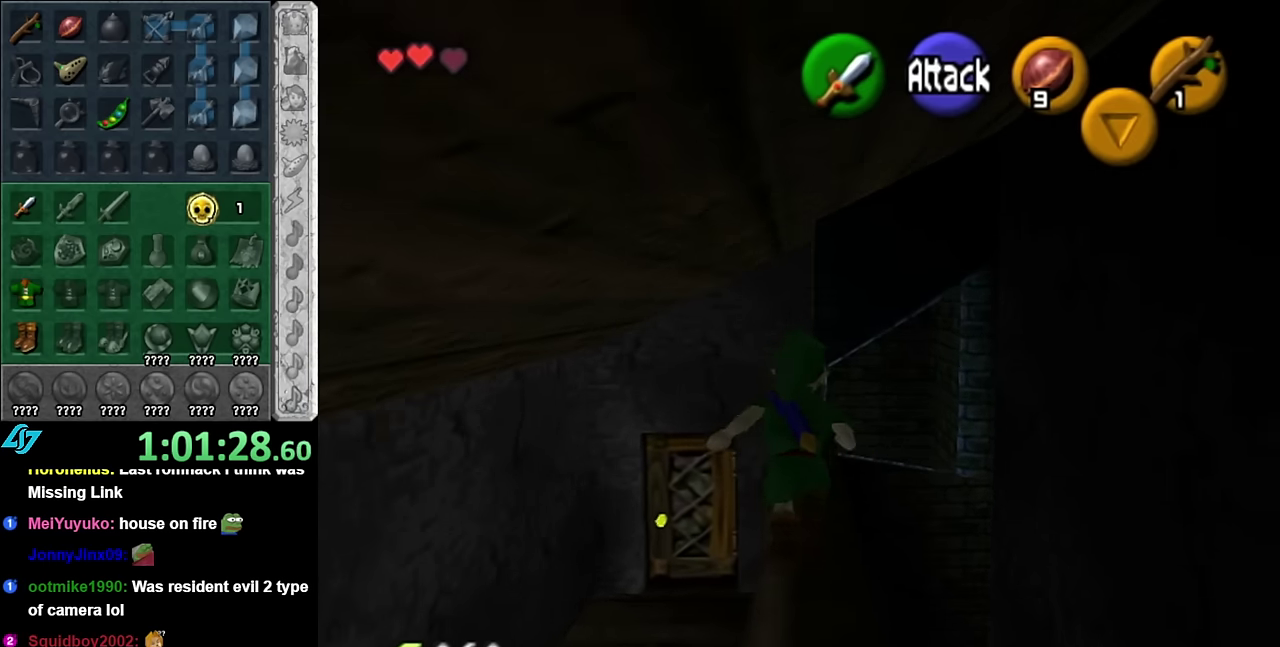
{"buttons": [], "left_stick": "center", "events": [[133, "left_stick", "center"]]}
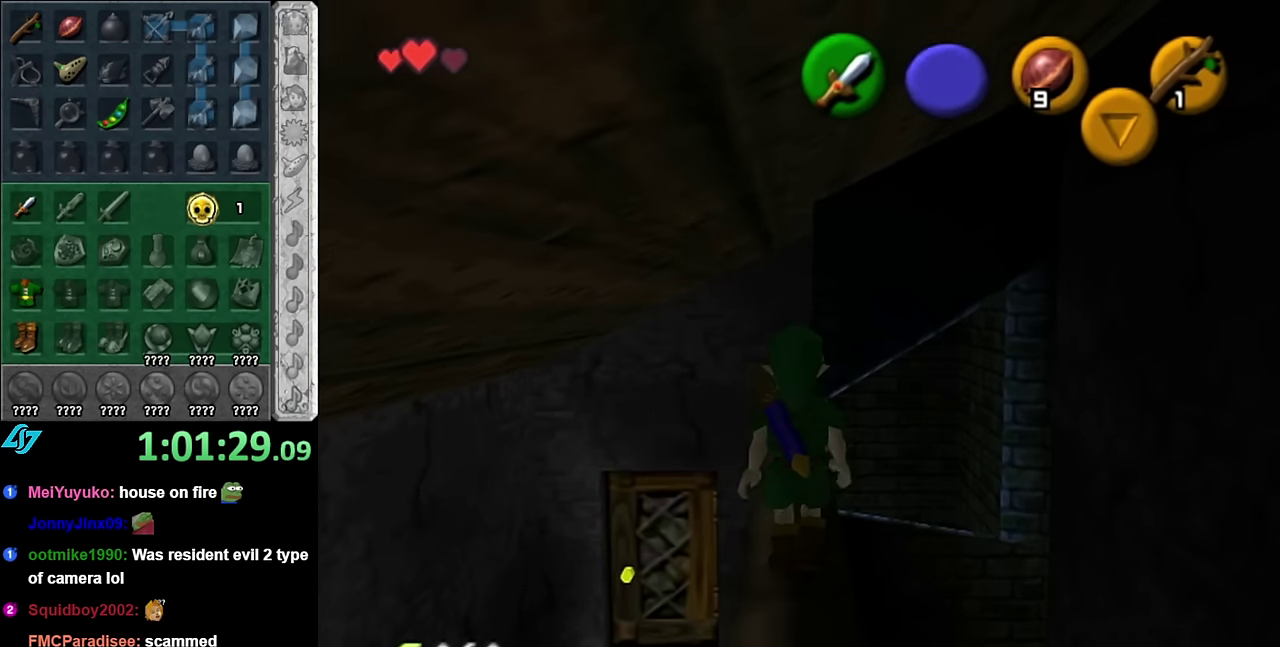
{"buttons": [], "left_stick": "up", "events": [[266, "left_stick", "up"]]}
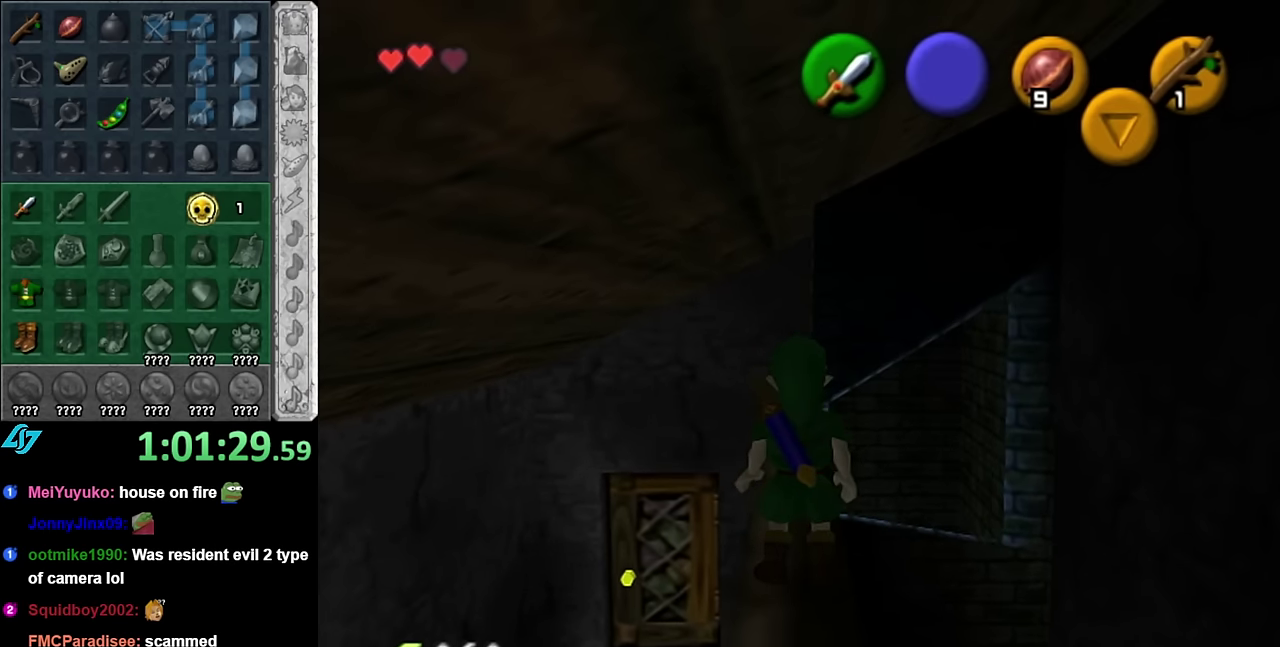
{"buttons": [], "left_stick": "up", "events": [[133, "left_stick", "center"], [416, "left_stick", "up"]]}
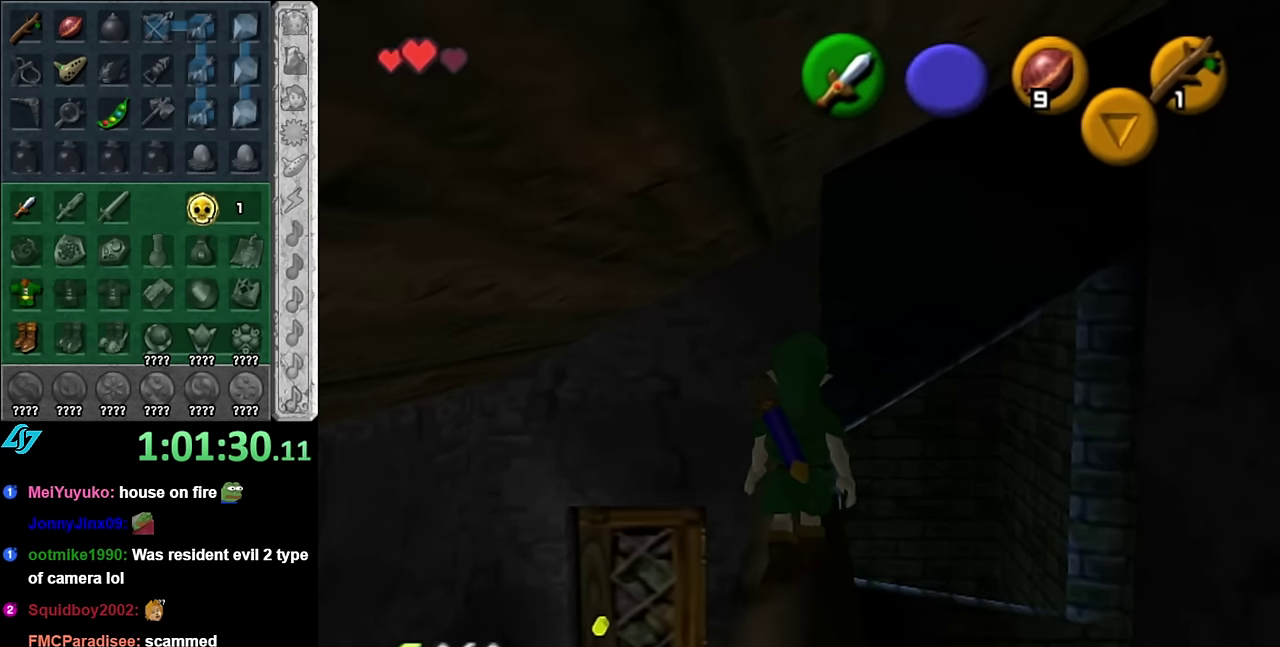
{"buttons": [], "left_stick": "center", "events": [[316, "left_stick", "center"]]}
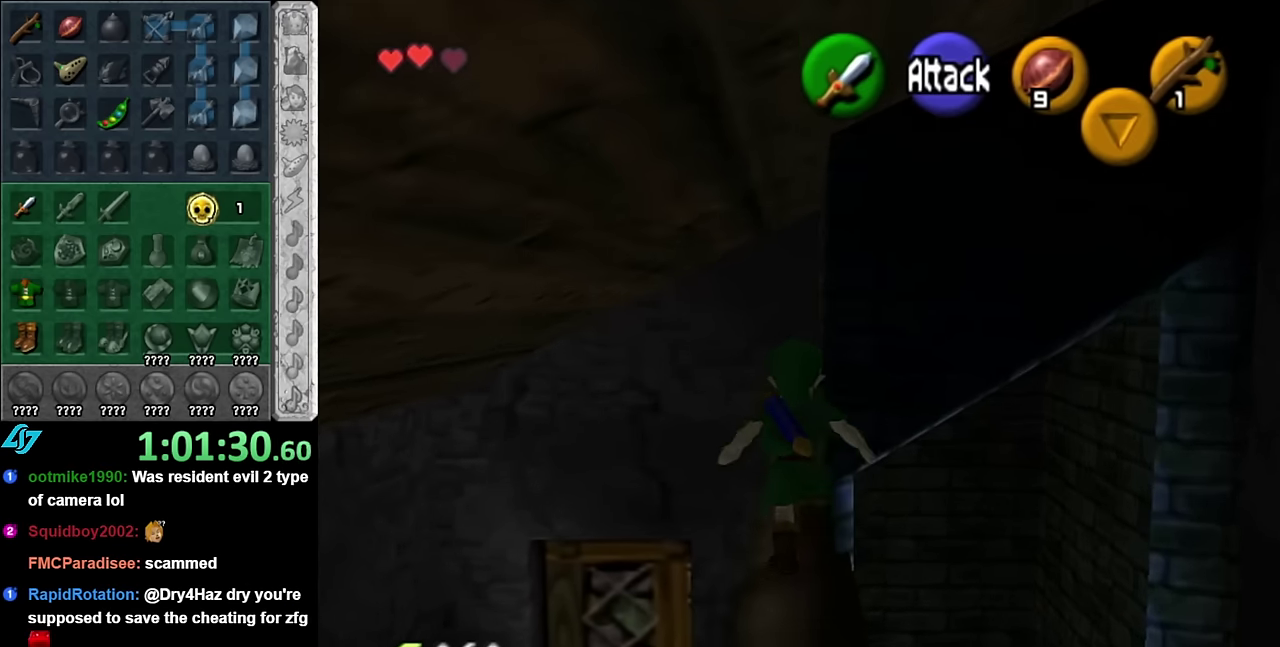
{"buttons": [], "left_stick": "up-right", "events": [[450, "left_stick", "up-right"]]}
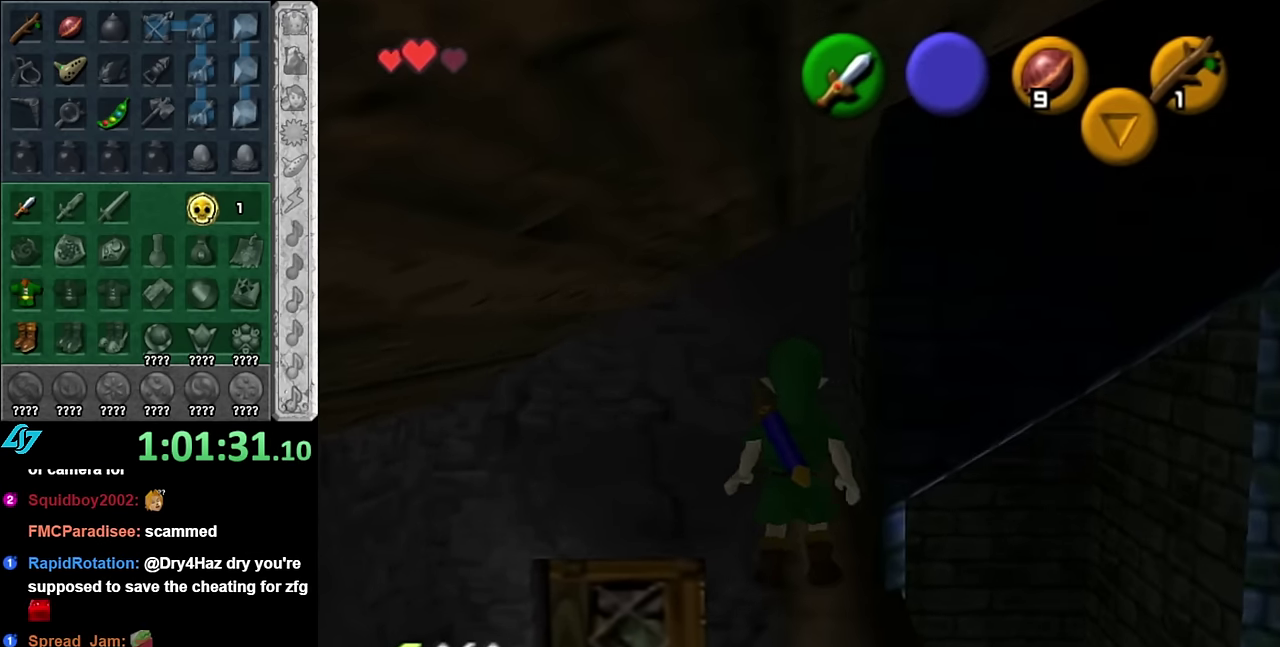
{"buttons": [], "left_stick": "center", "events": [[16, "left_stick", "right"], [100, "L1", "down"], [100, "left_stick", "center"], [350, "L1", "up"]]}
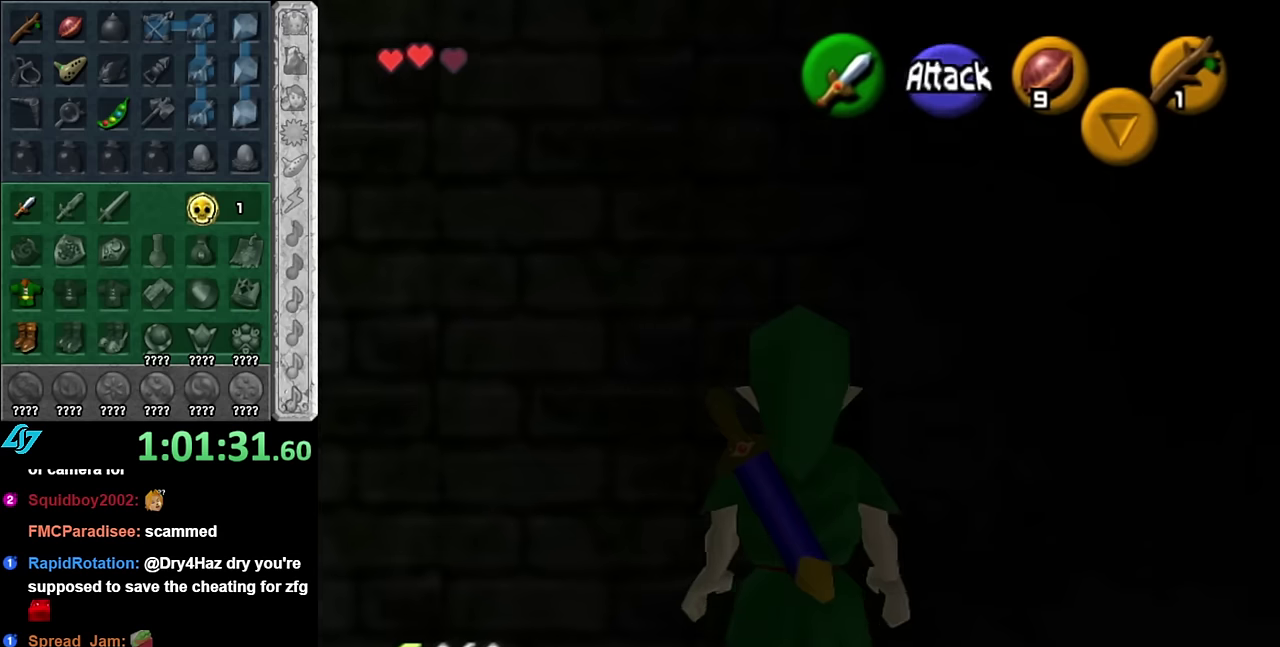
{"buttons": ["L1"], "left_stick": "center", "events": [[300, "left_stick", "right"], [383, "L1", "down"], [383, "left_stick", "center"]]}
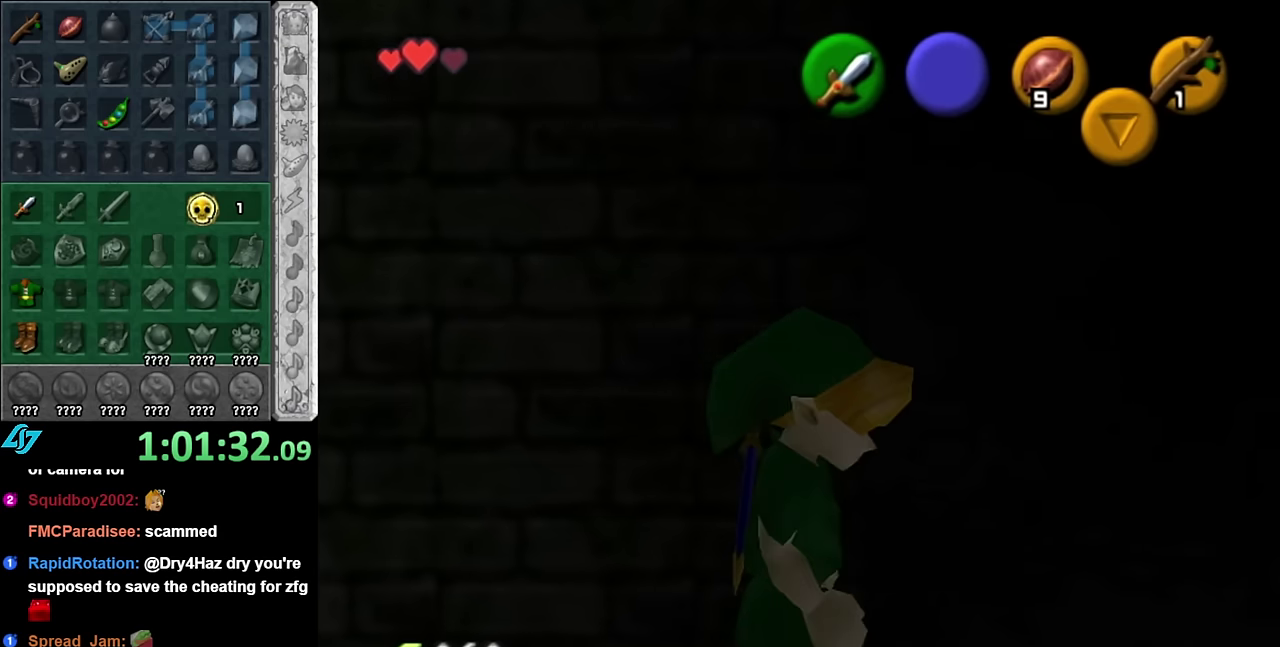
{"buttons": [], "left_stick": "up", "events": [[133, "L1", "up"], [266, "left_stick", "up"]]}
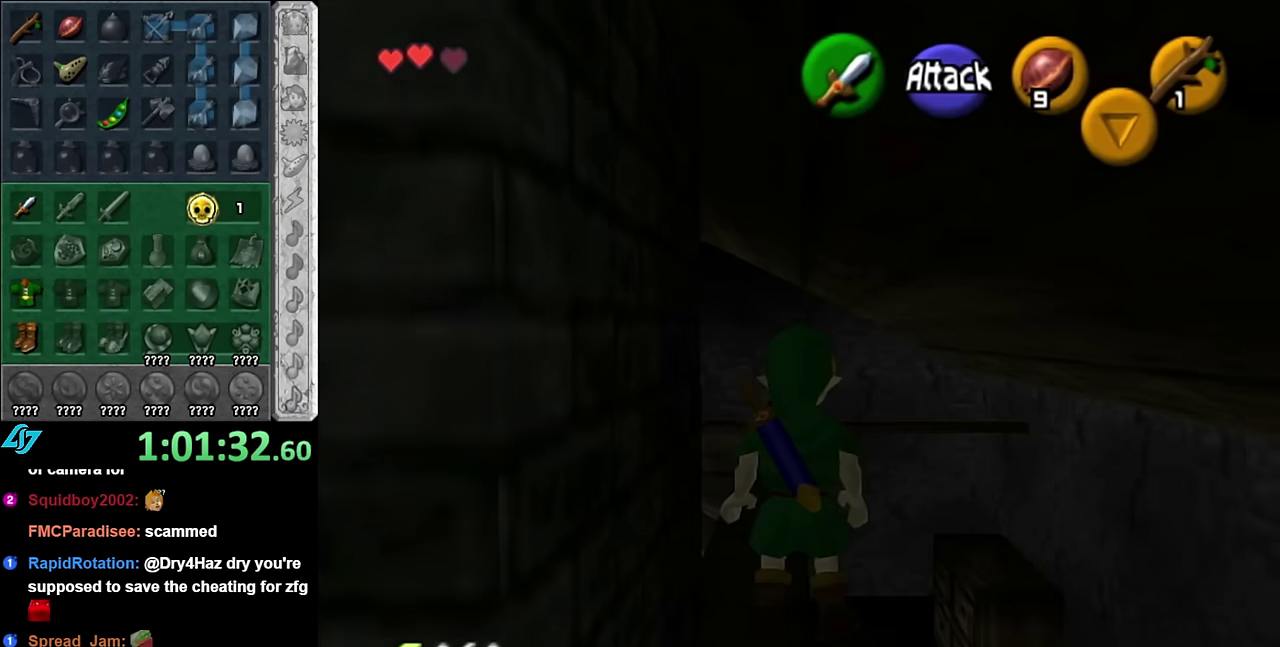
{"buttons": [], "left_stick": "up", "events": [[50, "A", "down"], [200, "A", "up"]]}
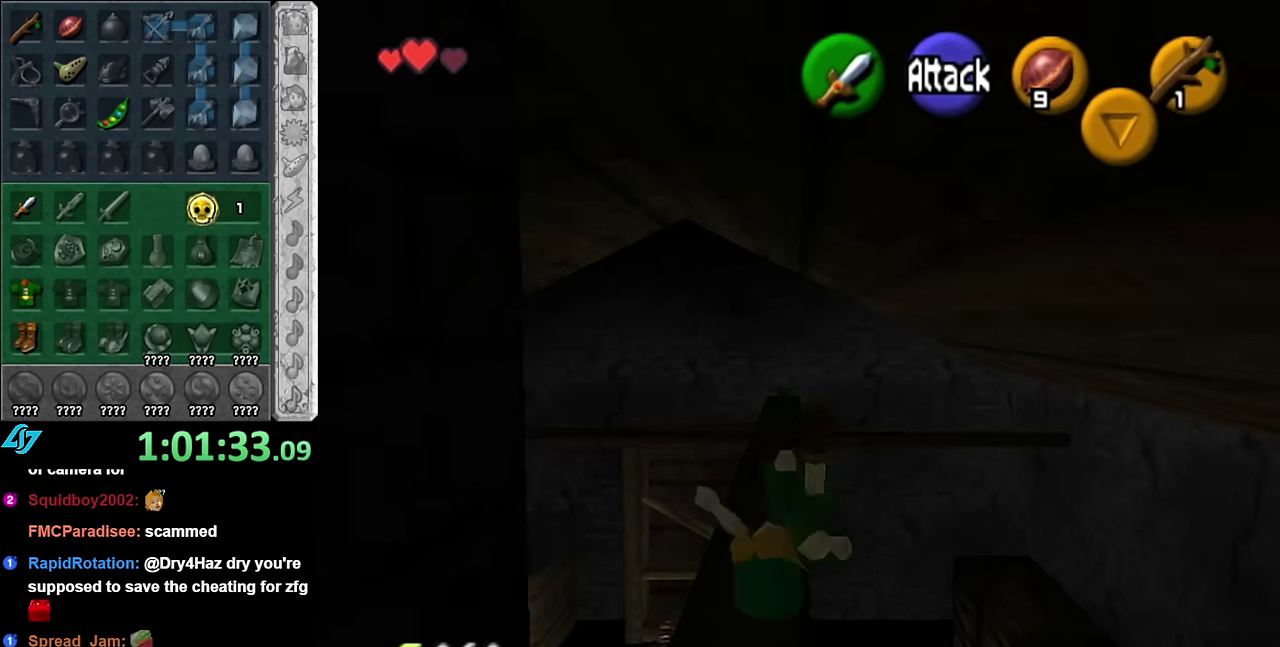
{"buttons": [], "left_stick": "up", "events": []}
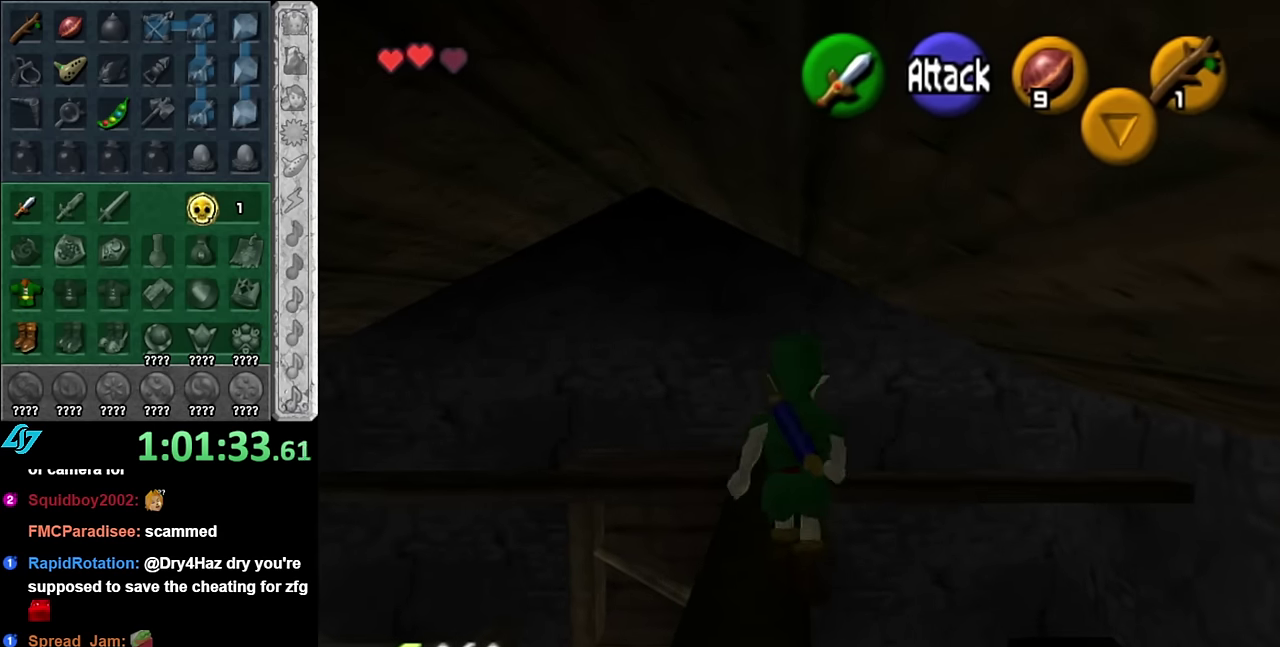
{"buttons": [], "left_stick": "center", "events": [[266, "left_stick", "center"]]}
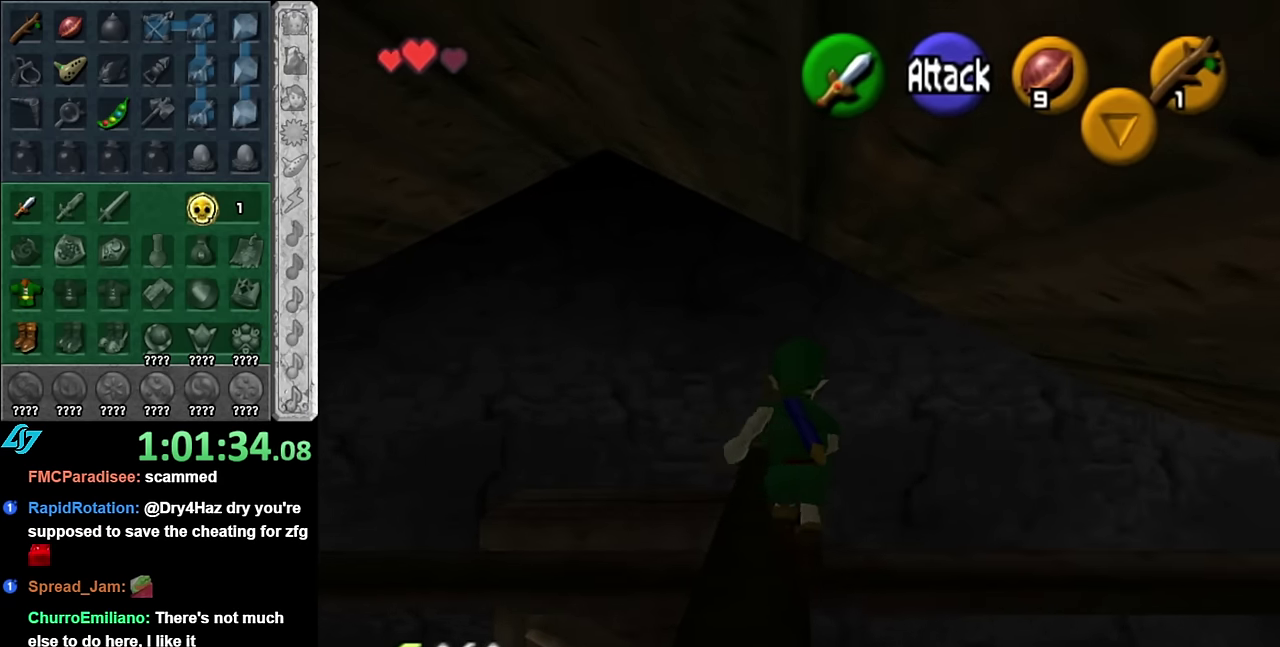
{"buttons": [], "left_stick": "center", "events": [[16, "left_stick", "left"], [66, "left_stick", "center"], [100, "L1", "down"], [350, "L1", "up"]]}
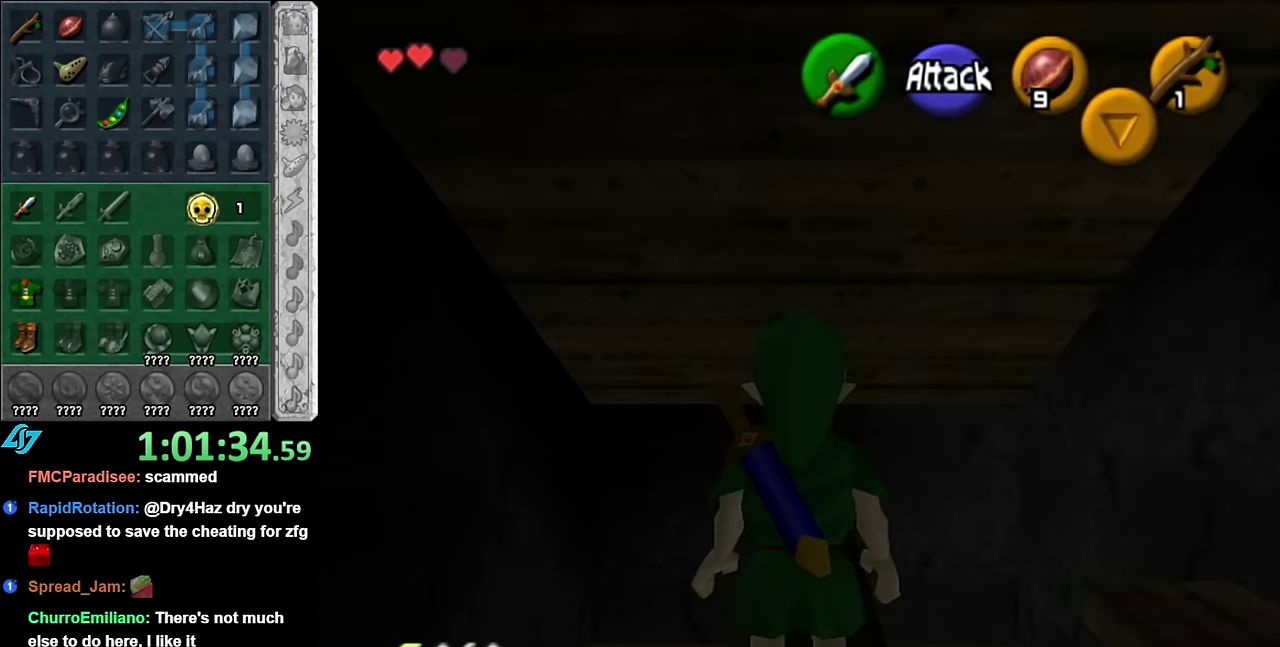
{"buttons": [], "left_stick": "up", "events": [[133, "left_stick", "up"]]}
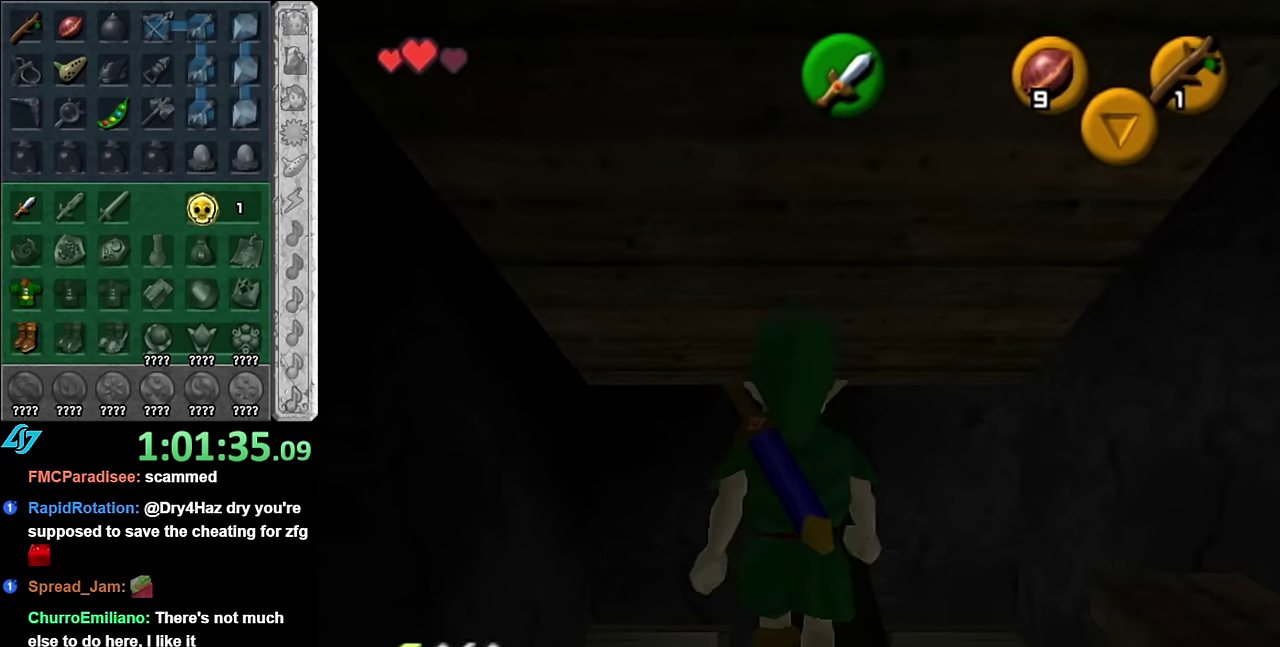
{"buttons": [], "left_stick": "up", "events": []}
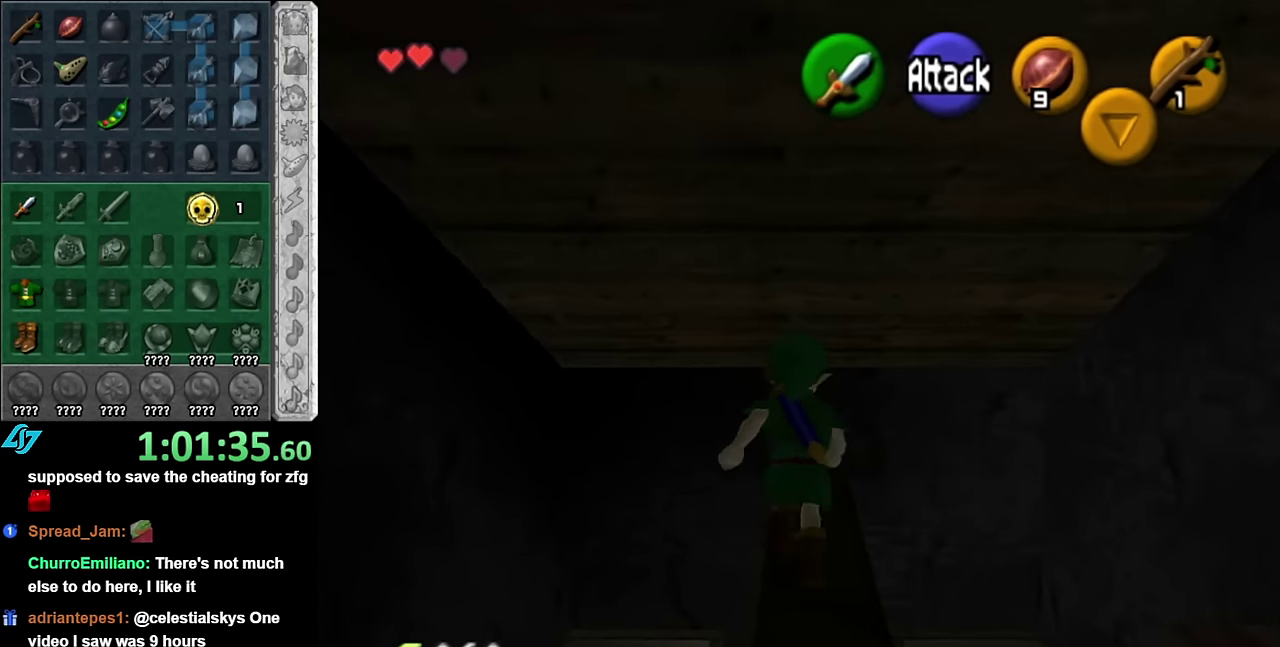
{"buttons": [], "left_stick": "down", "events": [[300, "left_stick", "center"], [416, "left_stick", "down"]]}
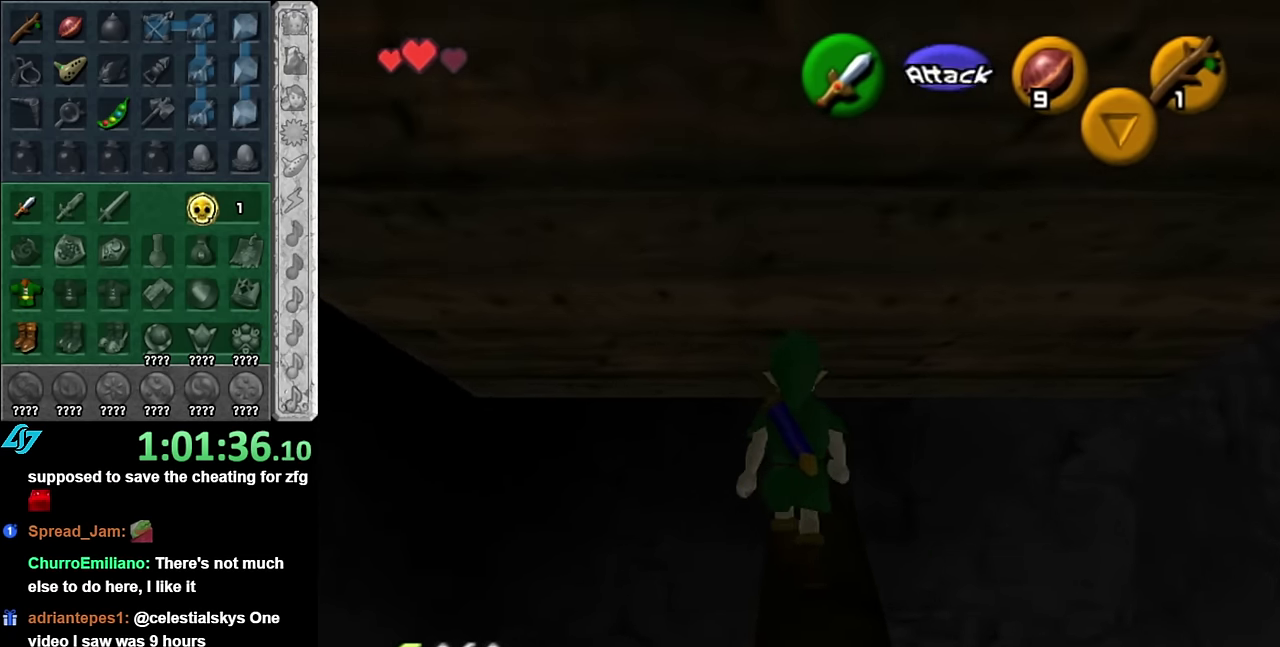
{"buttons": [], "left_stick": "up", "events": [[66, "left_stick", "center"], [100, "L1", "down"], [300, "L1", "up"], [383, "left_stick", "up"]]}
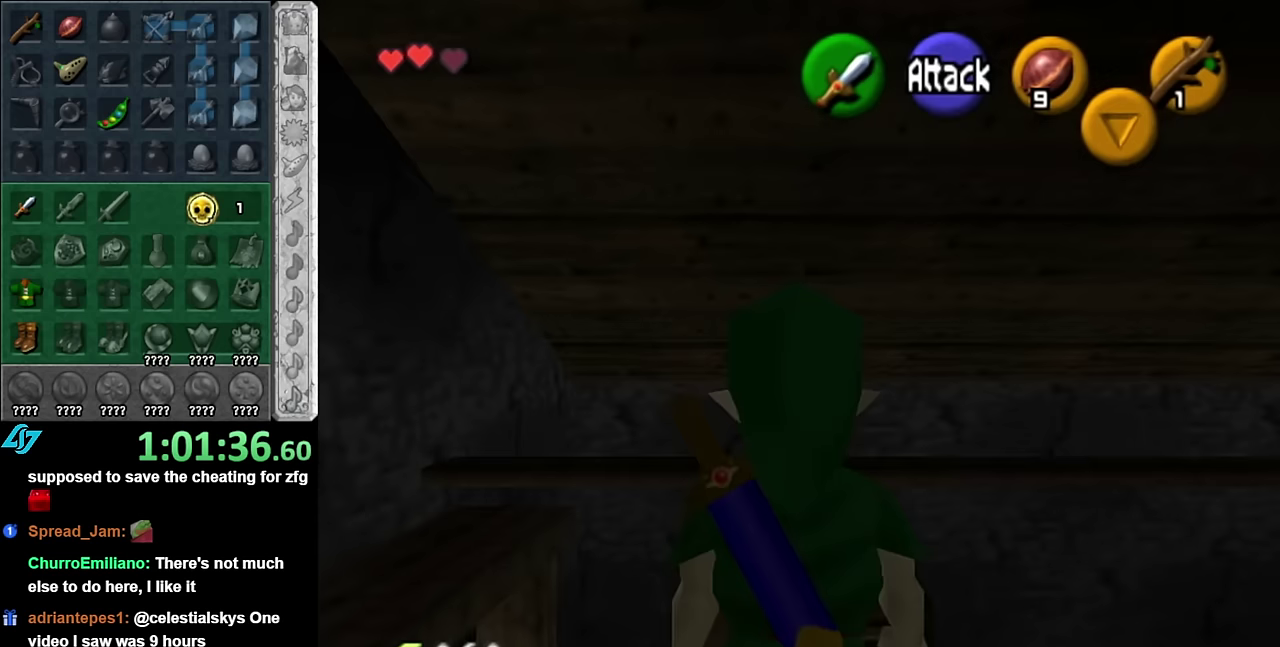
{"buttons": [], "left_stick": "up", "events": []}
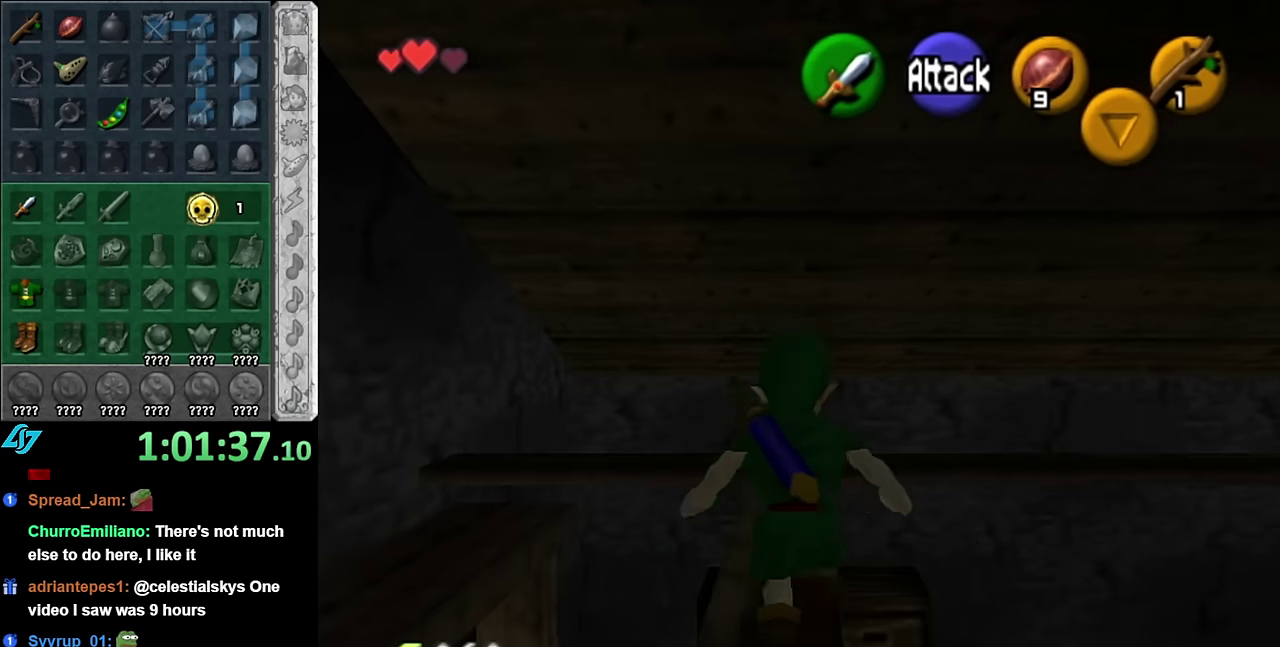
{"buttons": [], "left_stick": "center", "events": [[483, "left_stick", "center"]]}
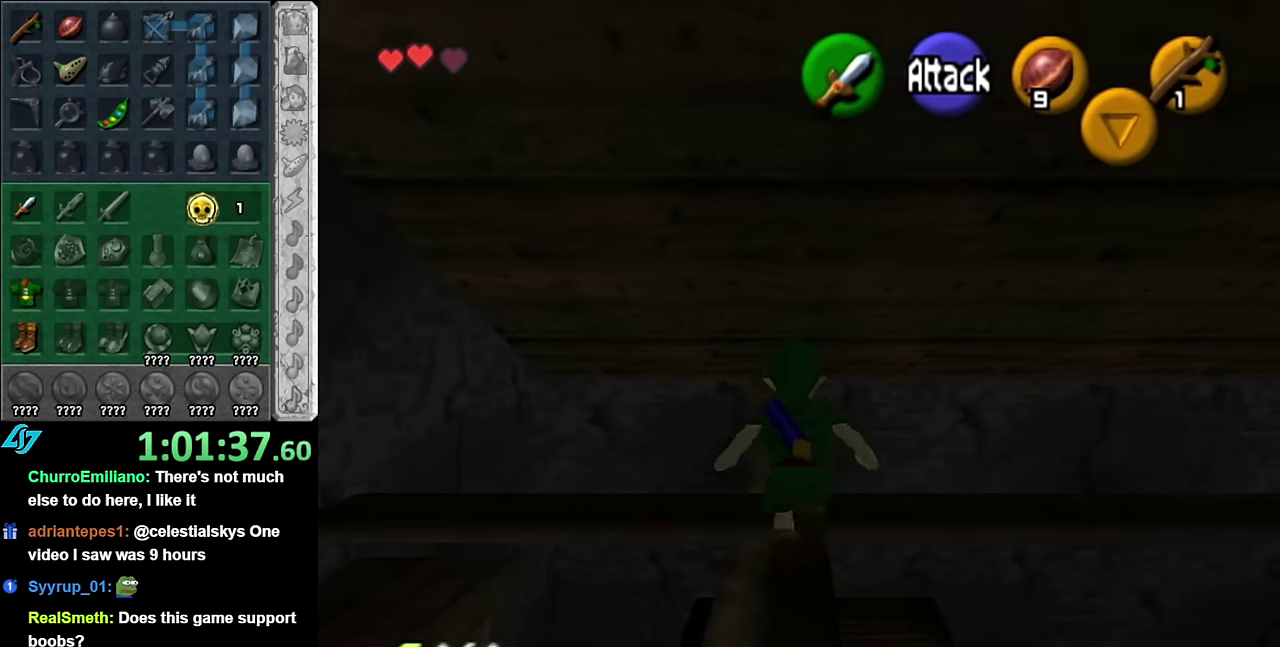
{"buttons": [], "left_stick": "center", "events": []}
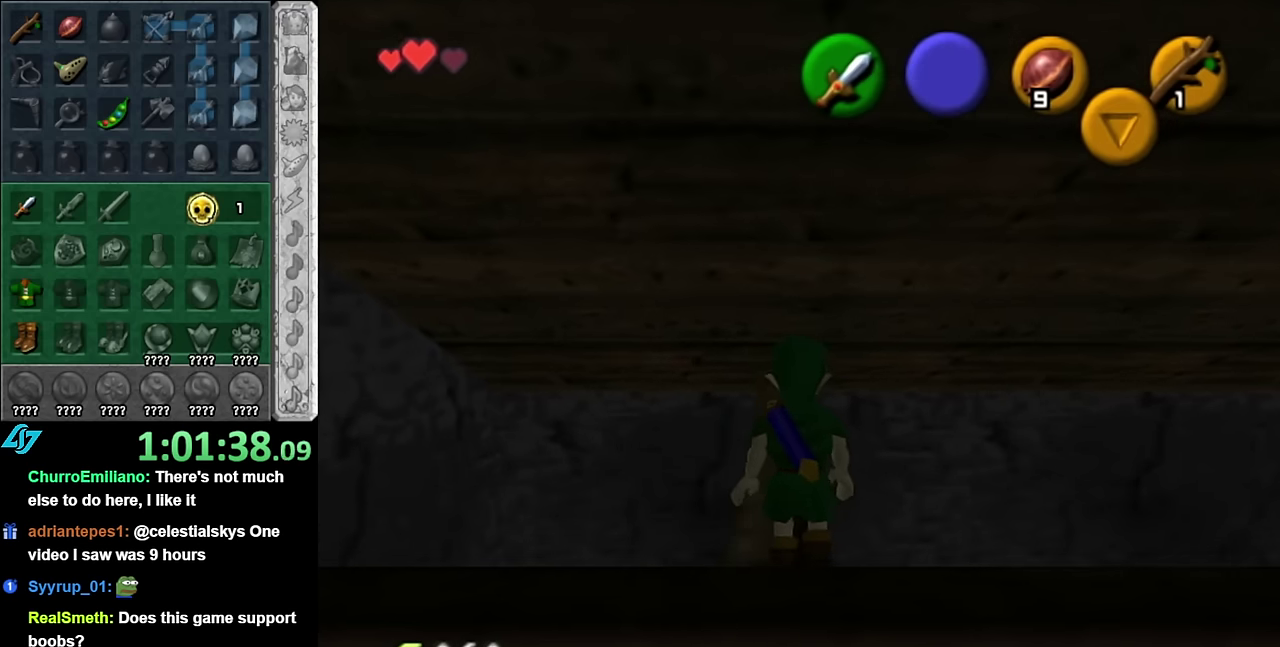
{"buttons": [], "left_stick": "center", "events": [[100, "left_stick", "down"], [267, "left_stick", "center"]]}
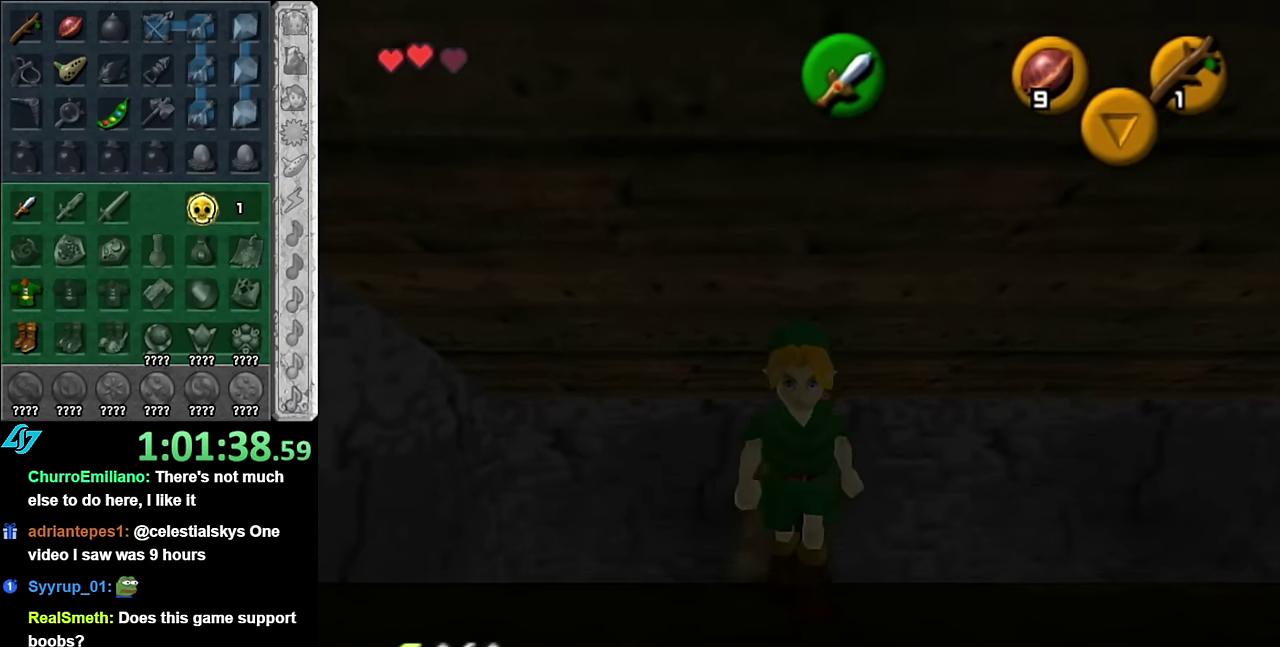
{"buttons": ["L1"], "left_stick": "center", "events": [[133, "left_stick", "right"], [233, "left_stick", "center"], [267, "L1", "down"]]}